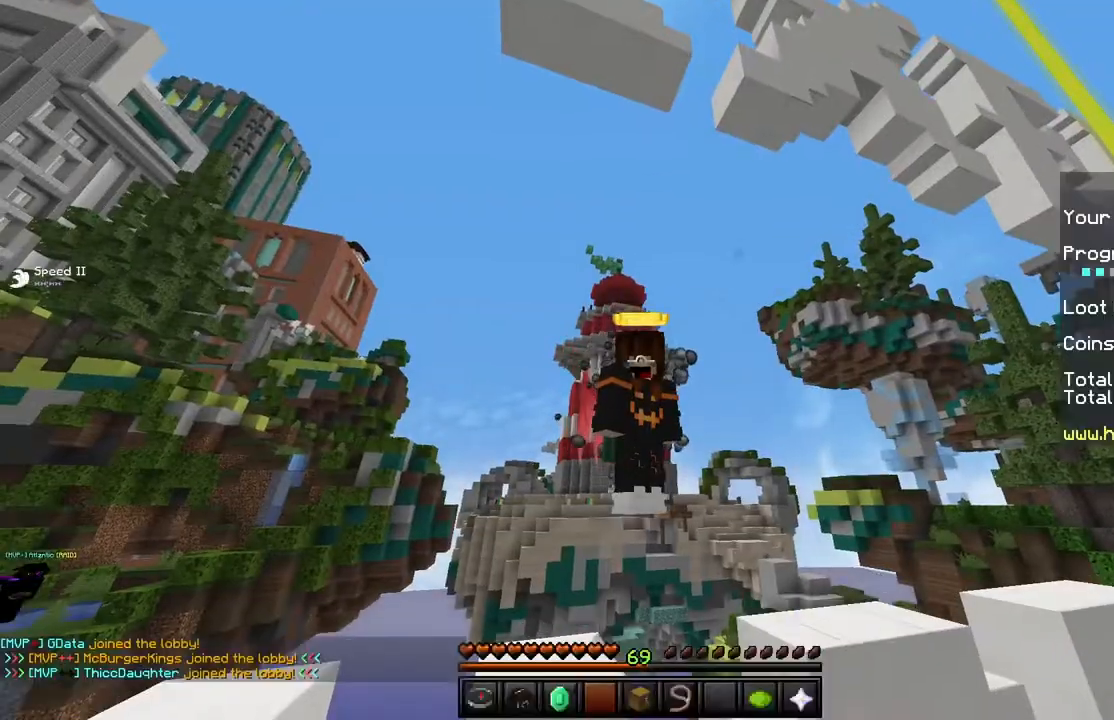
Gameplay with keyboard and mouse; each line is a JSON object with the keys and mouse buttons held at the frame after it. "events" lists presses ("down") and releases ("up") of "a", "d", "s", "shift", "space", "w", "mouse_left" and "mouse_right" between this image and that frame as [ms after this image, input, new state], when the widget could be followed in between. "mouse_left", "mouse_right" = the "left", "right" buttons of the "mouse" list. No other keys are recorded. Fast repeated clicks can show as one long hold. Mouse movement is not recorded.
{"keys": [], "mouse": [], "events": []}
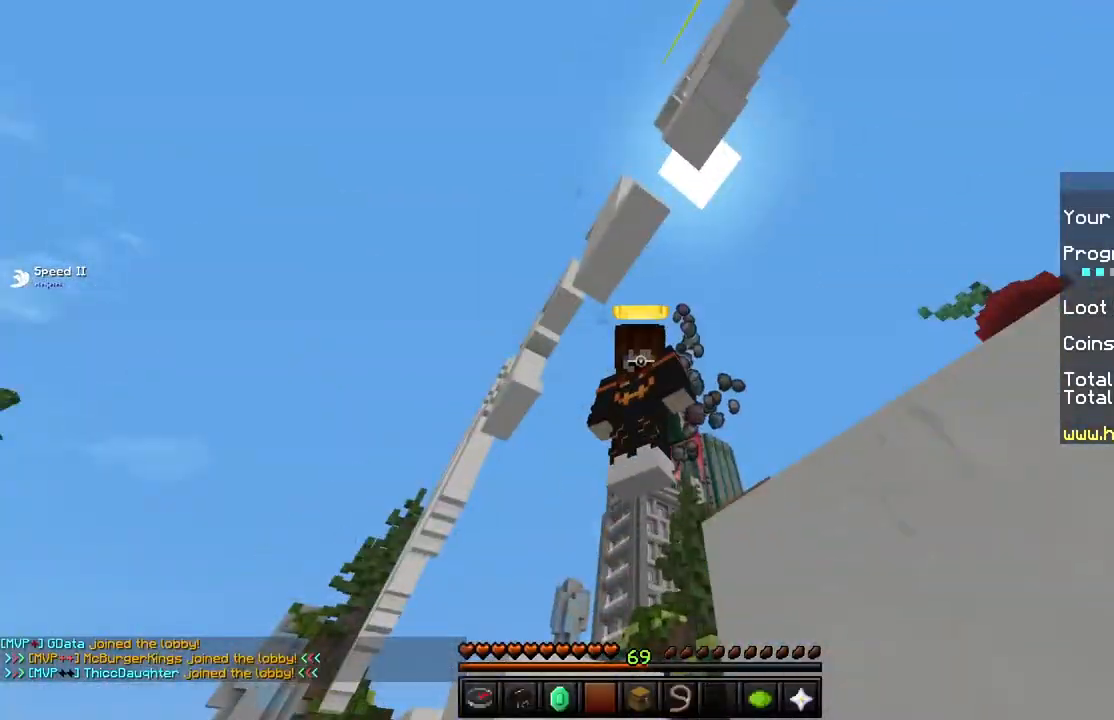
{"keys": [], "mouse": [], "events": []}
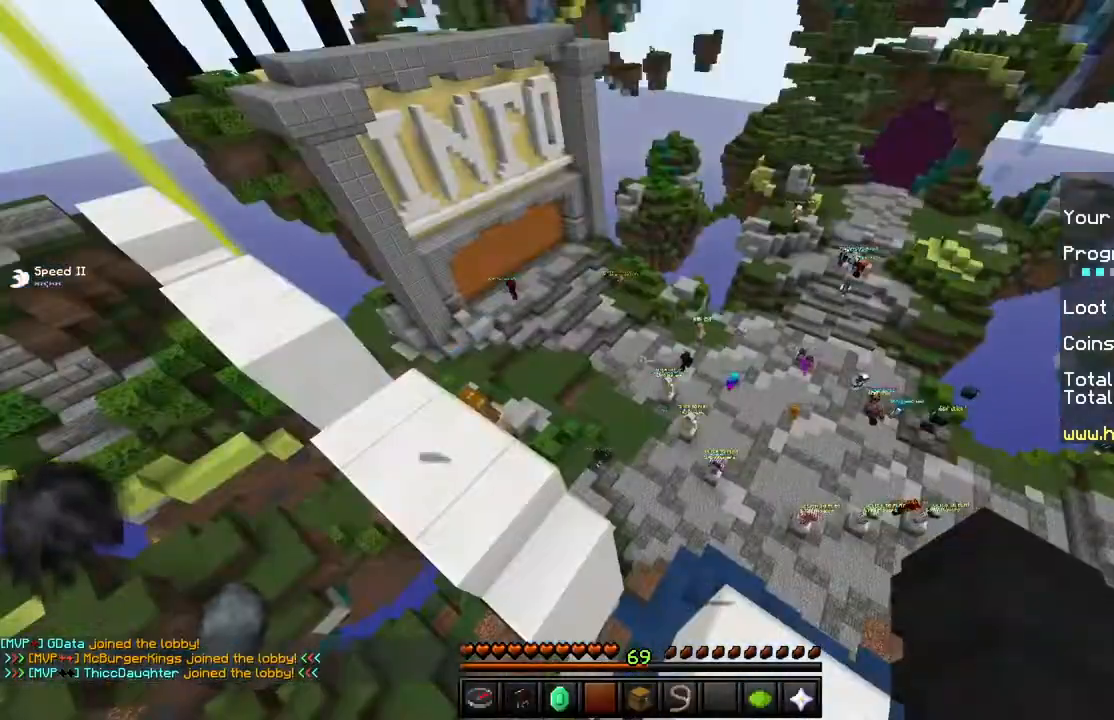
{"keys": [], "mouse": ["left"], "events": [[317, "mouse_left", "down"]]}
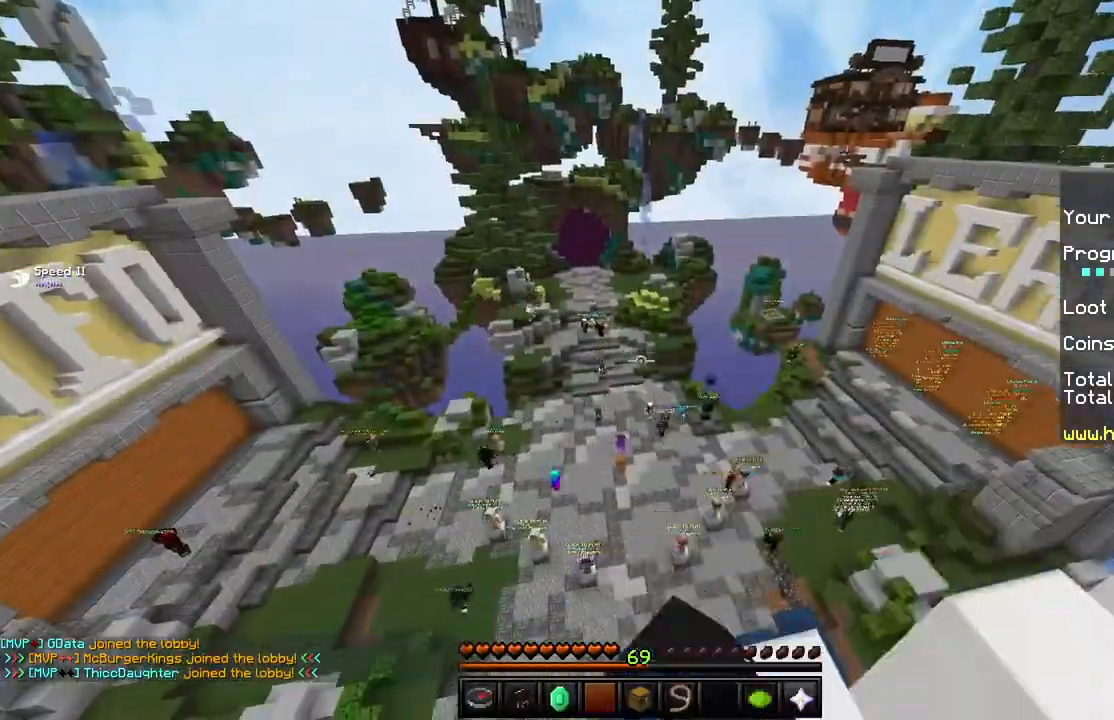
{"keys": ["space", "w"], "mouse": [], "events": [[150, "w", "down"], [267, "mouse_left", "up"], [317, "space", "down"]]}
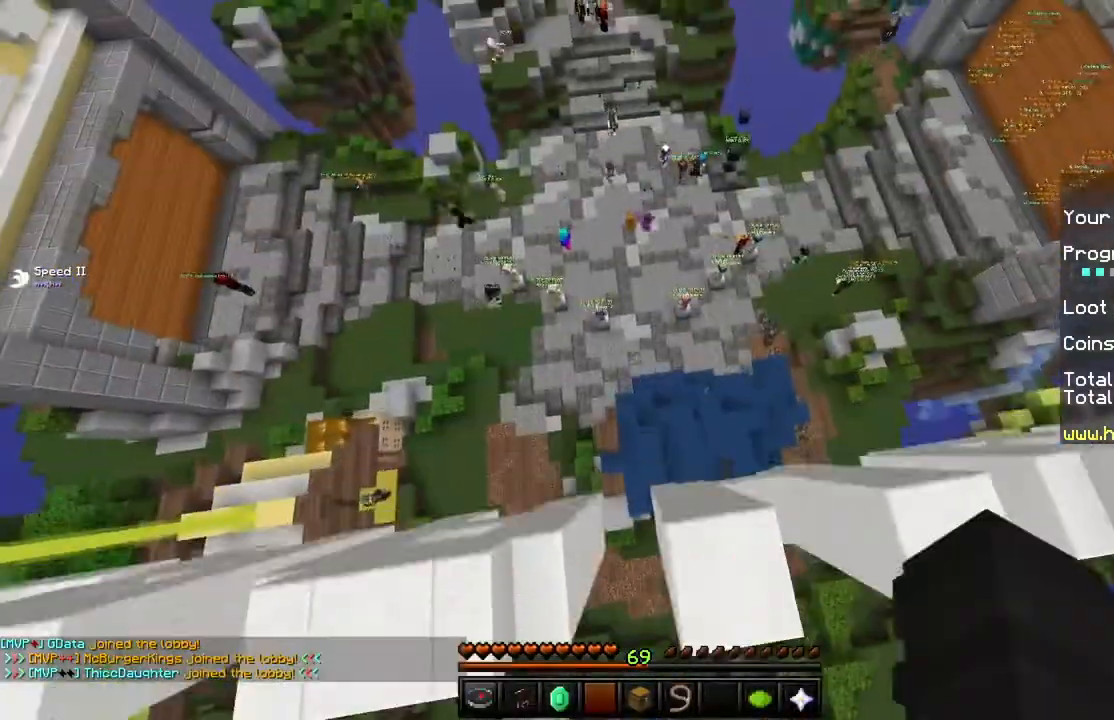
{"keys": ["w"], "mouse": [], "events": [[167, "space", "up"]]}
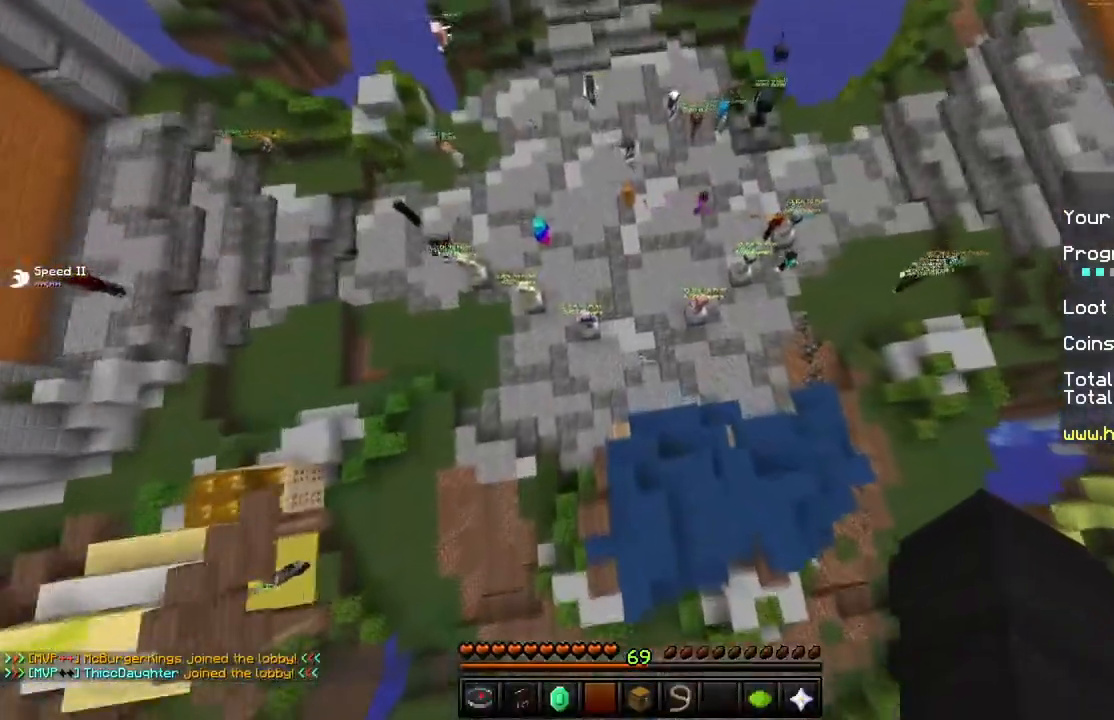
{"keys": ["w"], "mouse": [], "events": []}
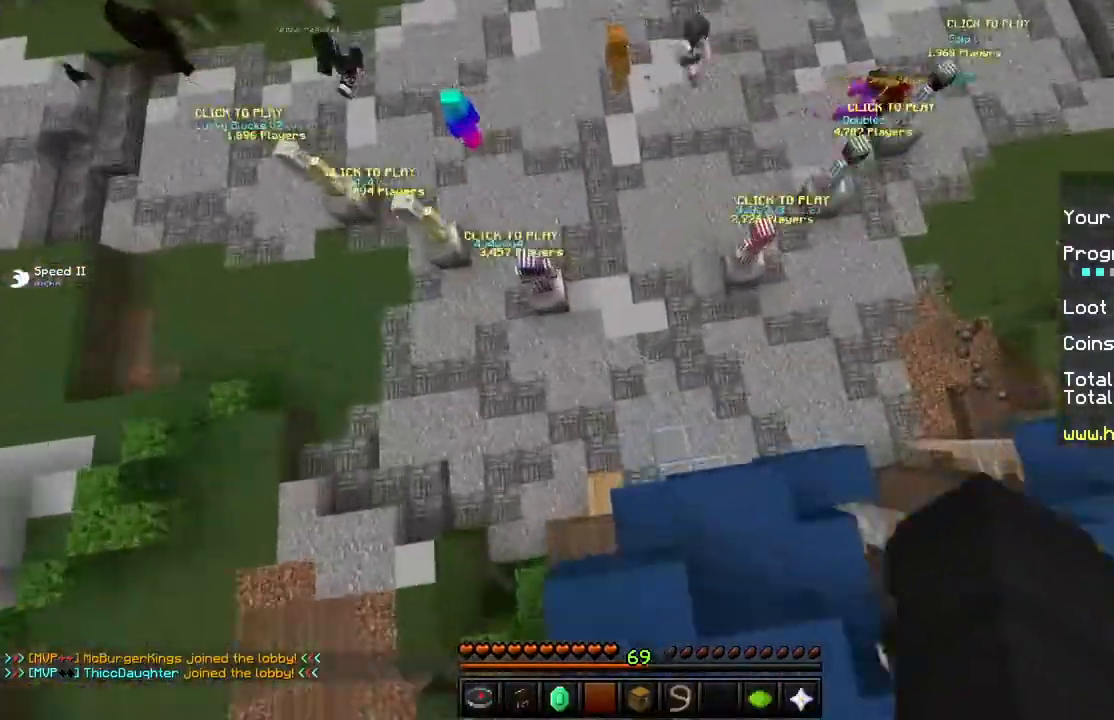
{"keys": ["w"], "mouse": [], "events": []}
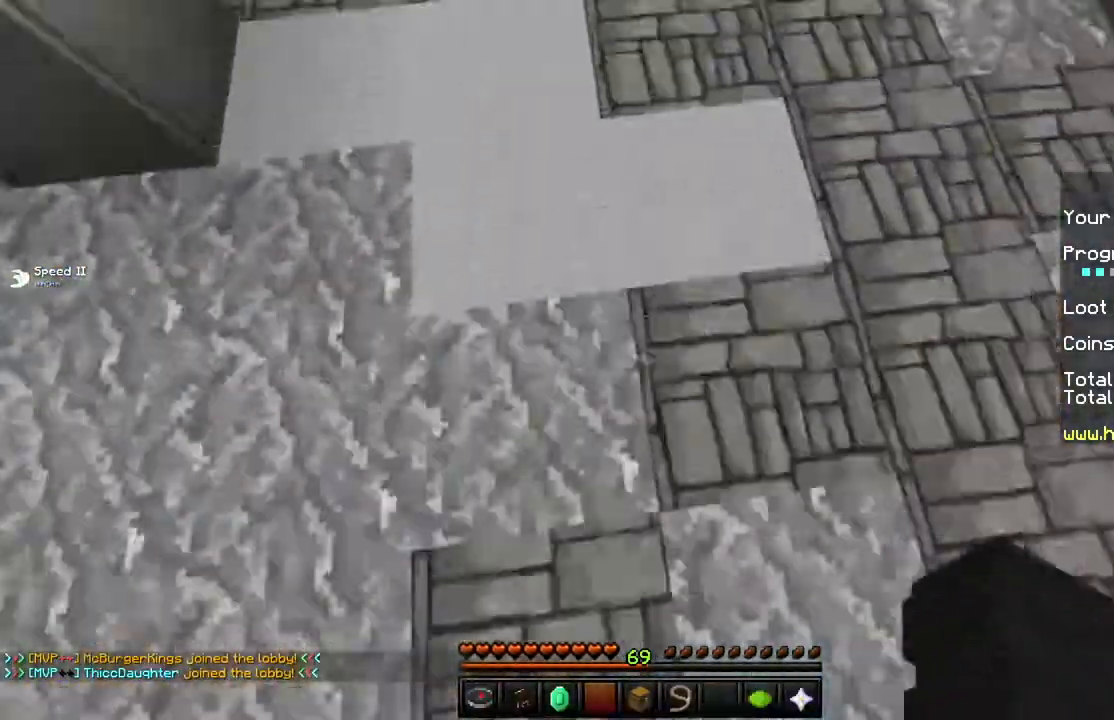
{"keys": ["w"], "mouse": [], "events": []}
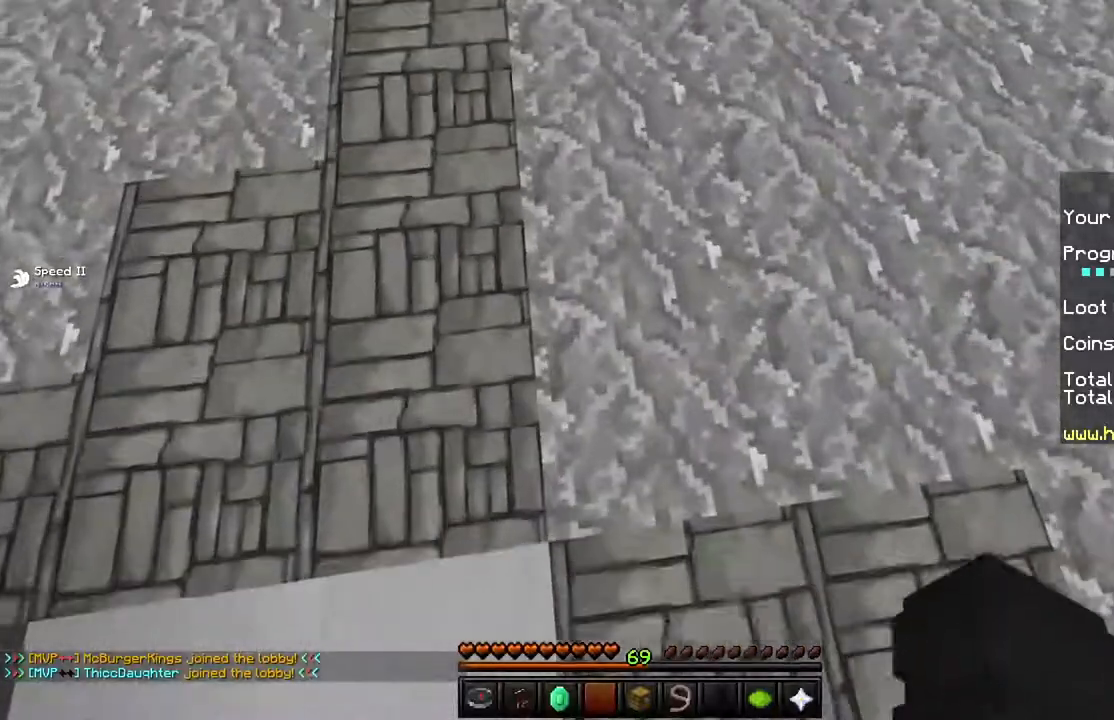
{"keys": [], "mouse": [], "events": [[217, "w", "up"]]}
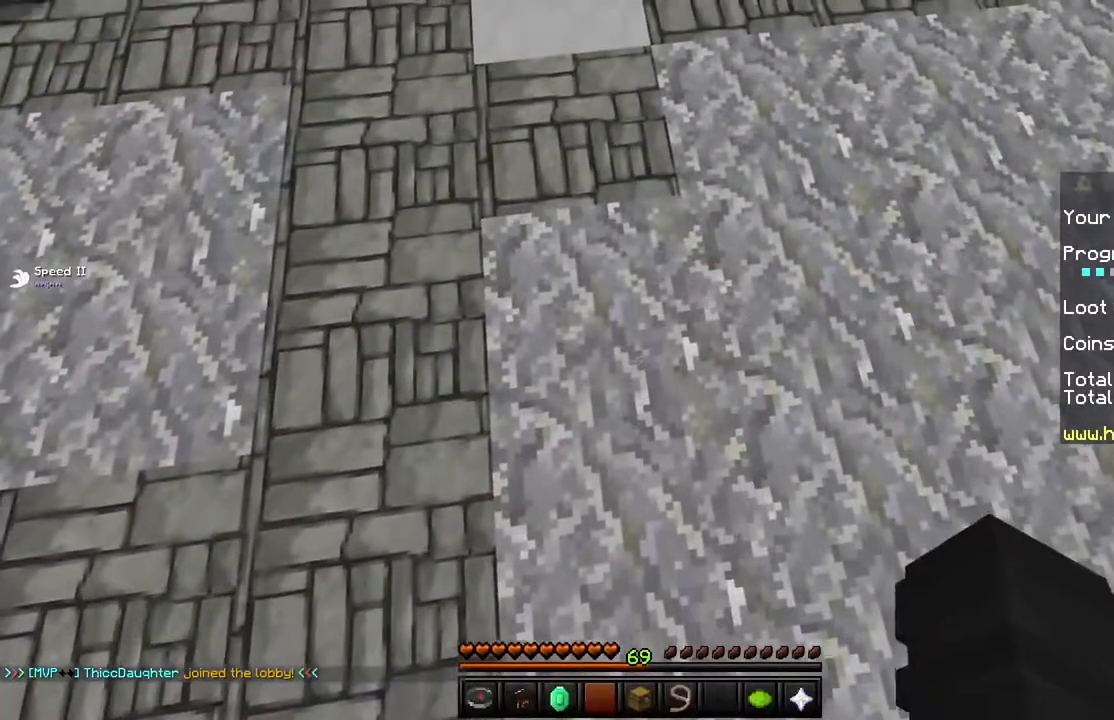
{"keys": [], "mouse": [], "events": []}
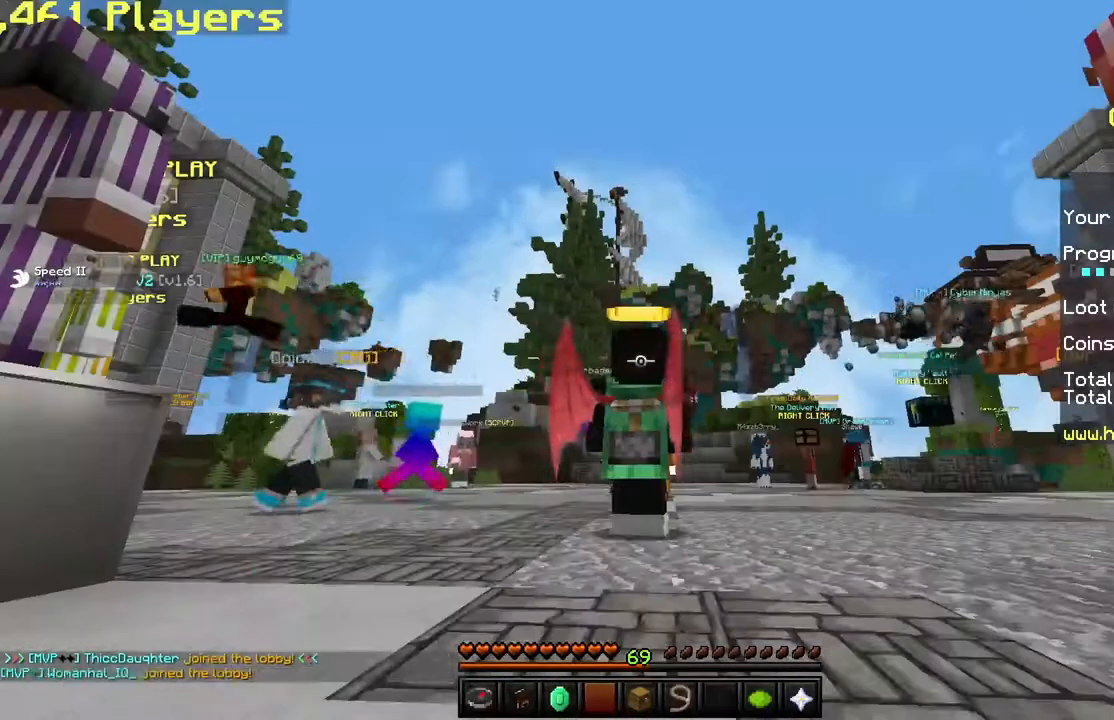
{"keys": [], "mouse": [], "events": []}
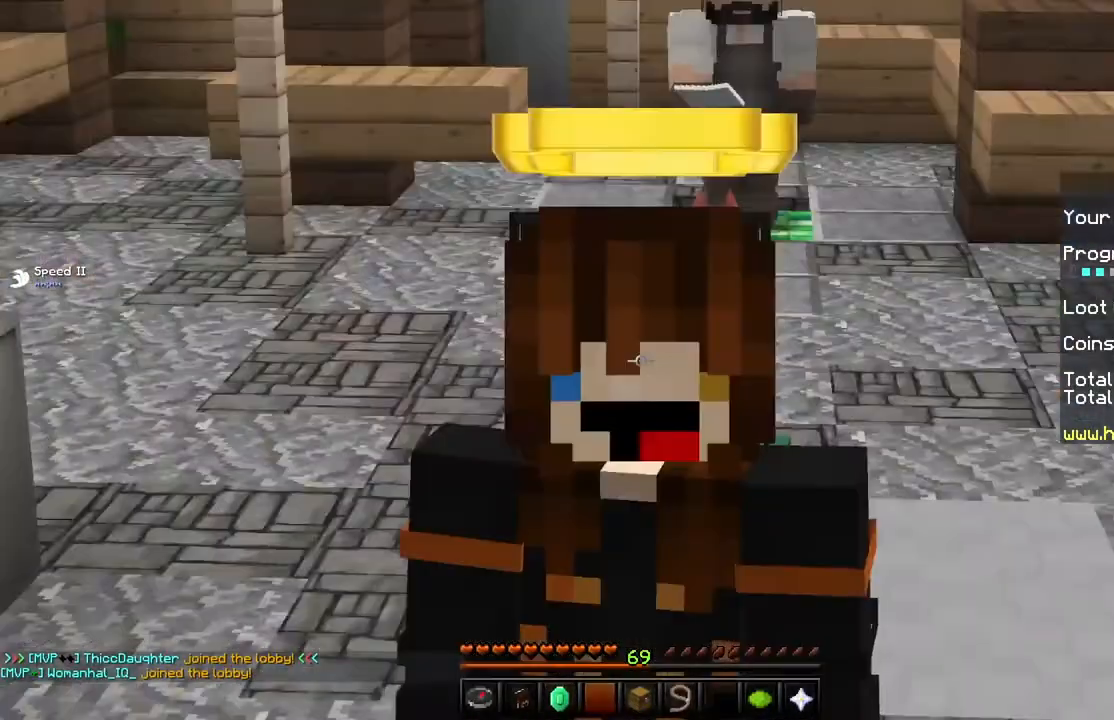
{"keys": [], "mouse": [], "events": []}
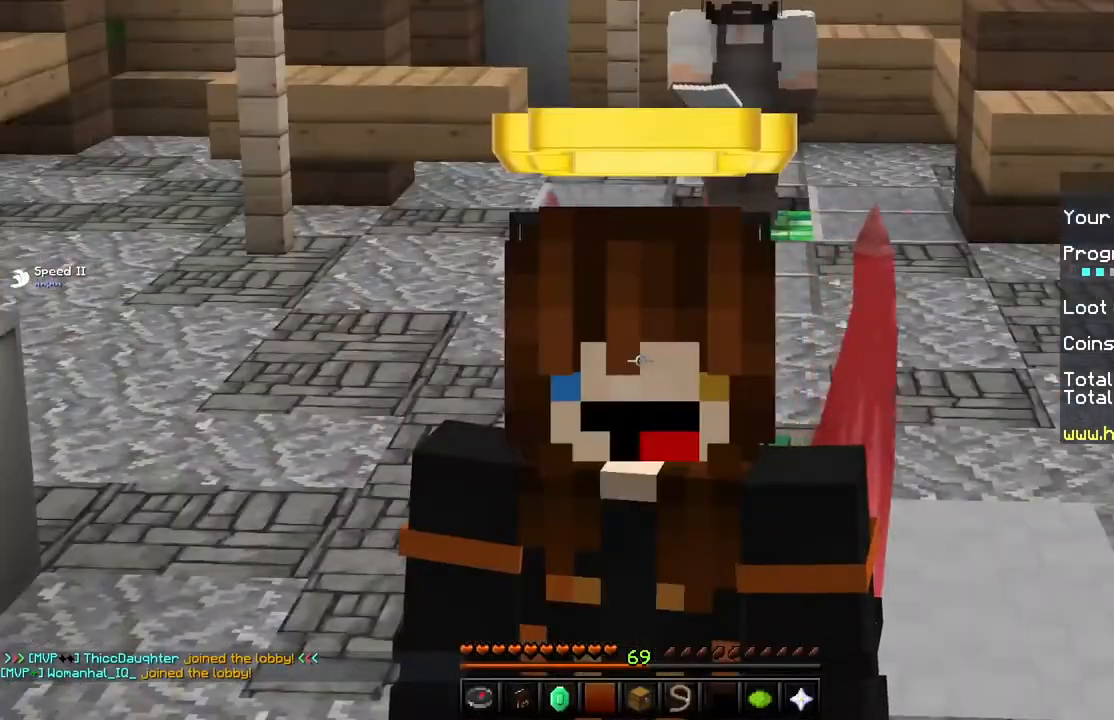
{"keys": [], "mouse": [], "events": []}
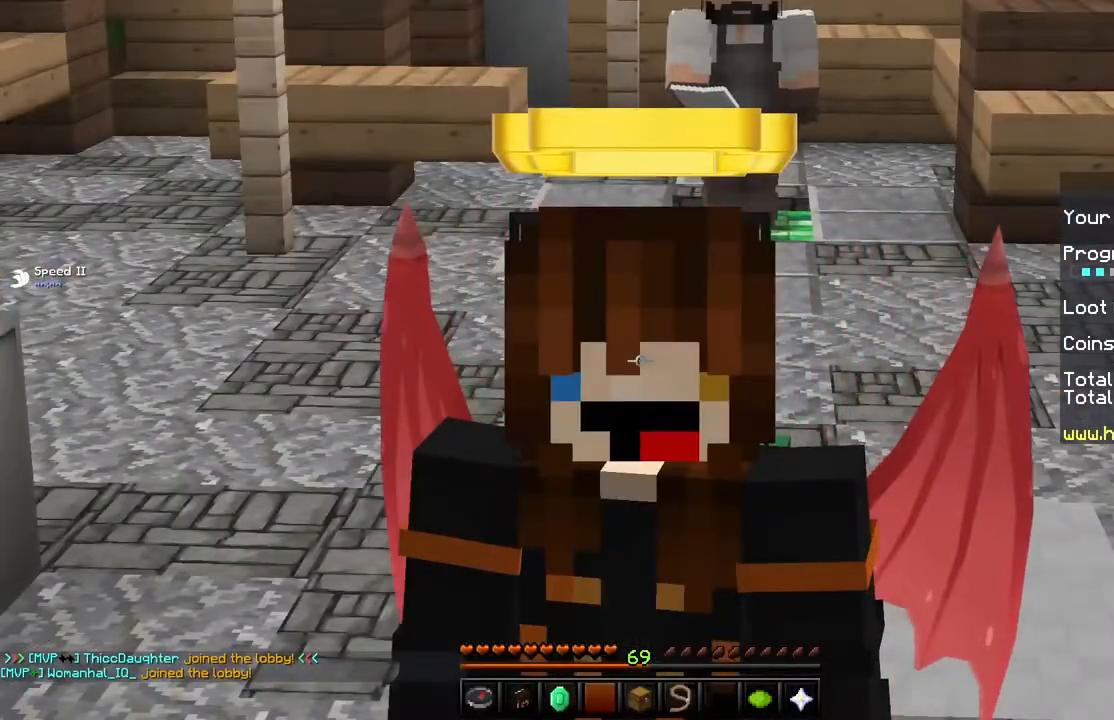
{"keys": [], "mouse": [], "events": []}
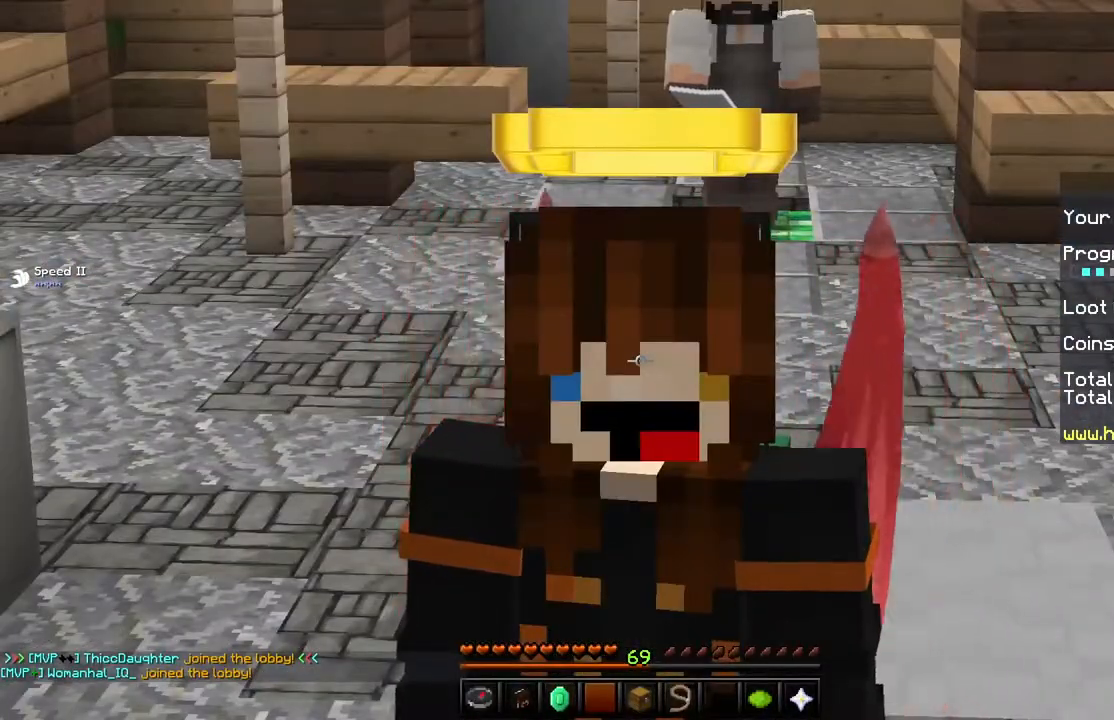
{"keys": [], "mouse": [], "events": []}
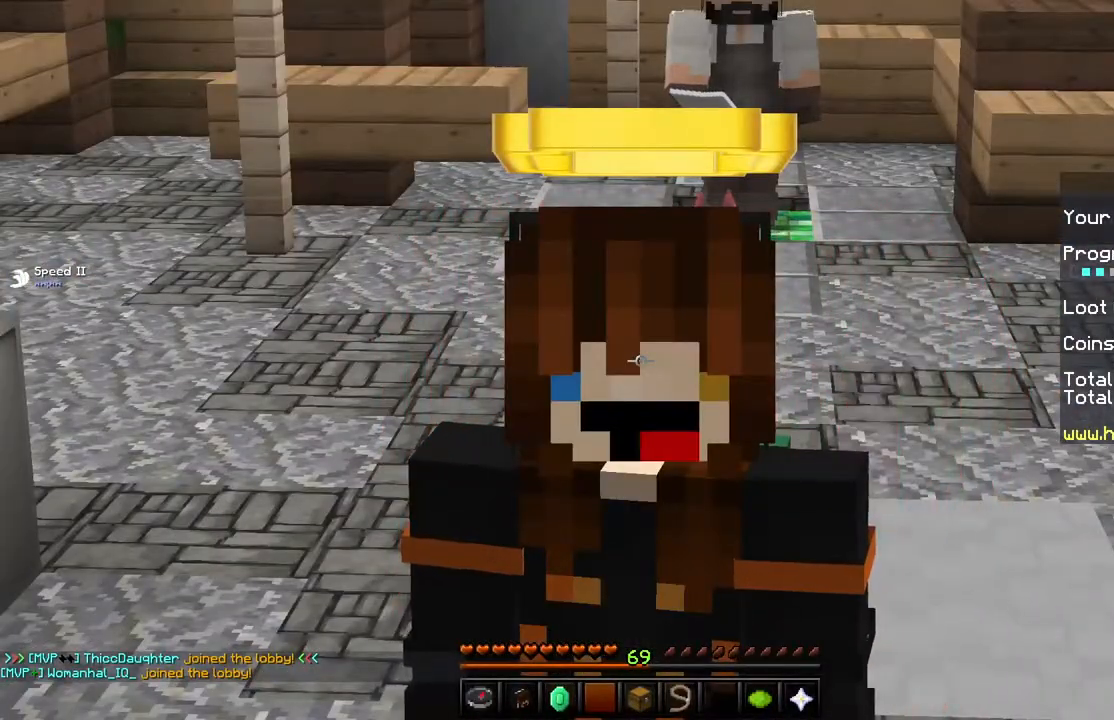
{"keys": [], "mouse": ["left"], "events": [[150, "mouse_left", "down"]]}
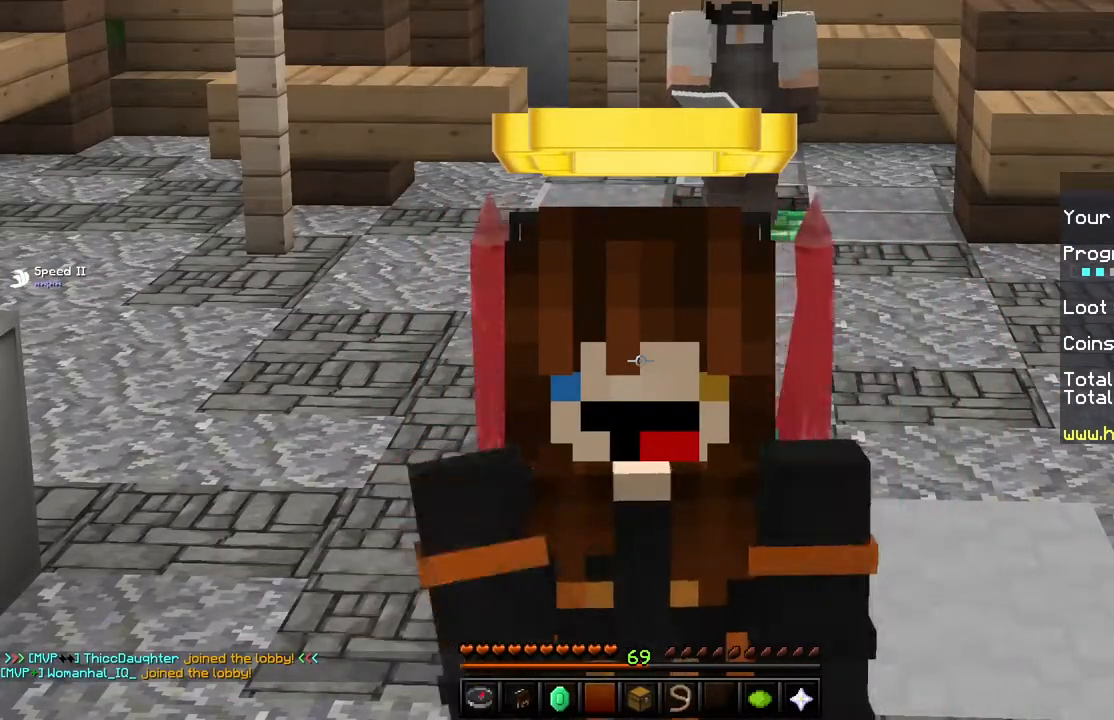
{"keys": [], "mouse": ["left"], "events": []}
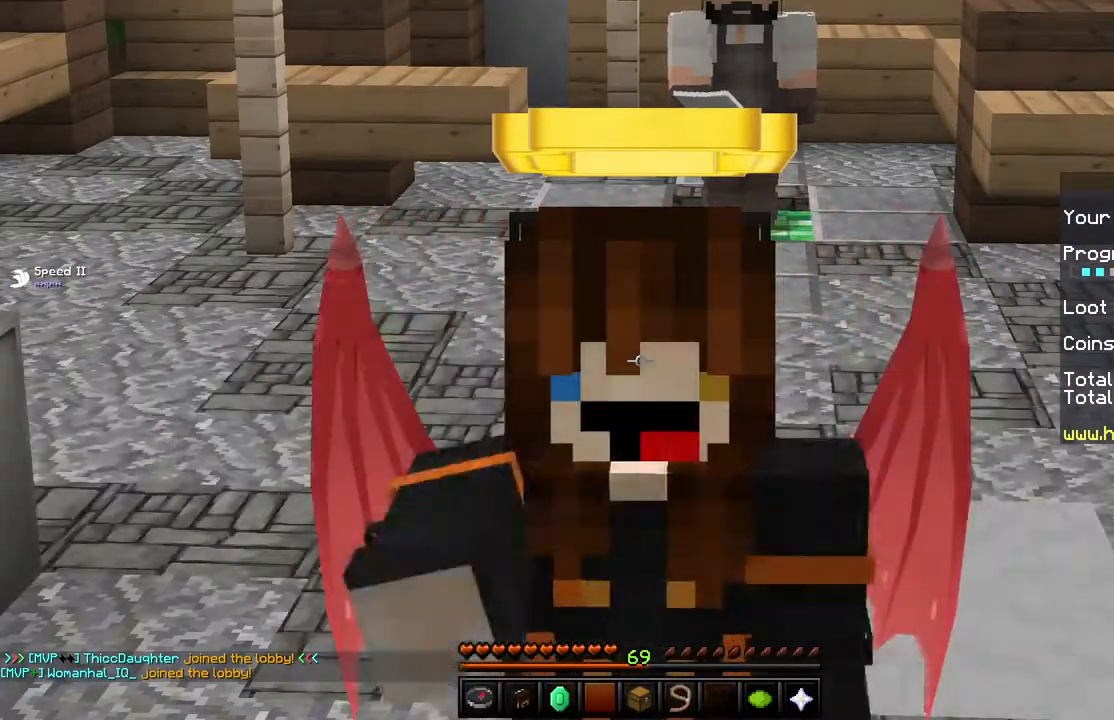
{"keys": ["space"], "mouse": [], "events": [[183, "mouse_left", "up"], [317, "space", "down"]]}
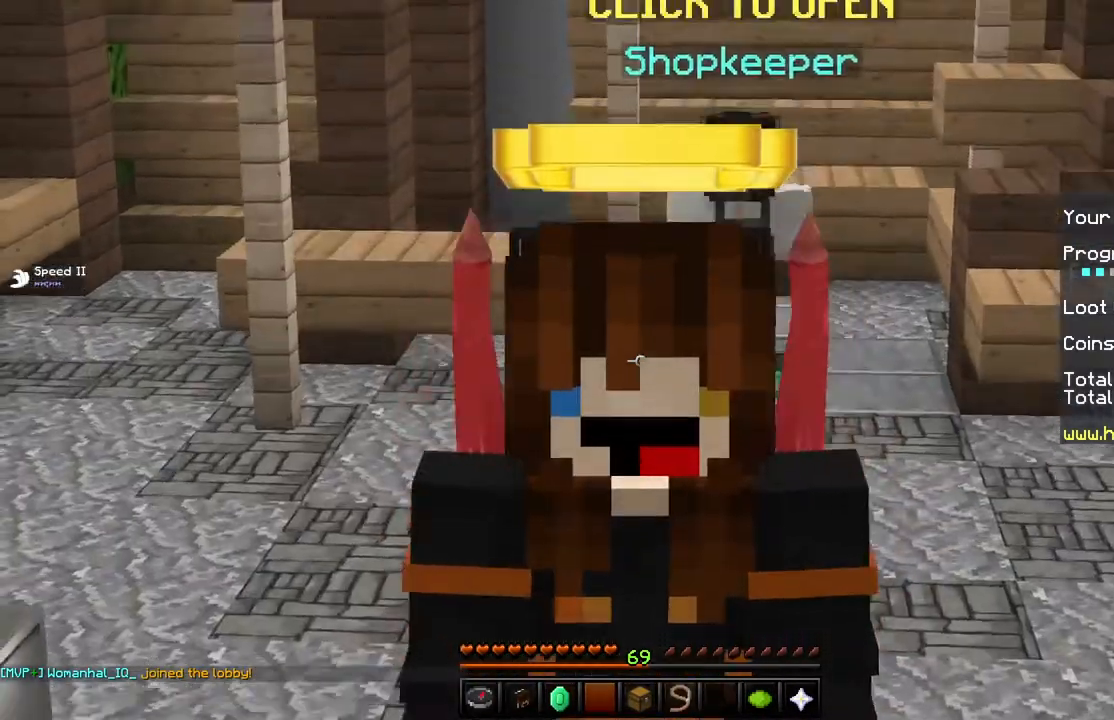
{"keys": ["space", "w"], "mouse": [], "events": [[451, "w", "down"]]}
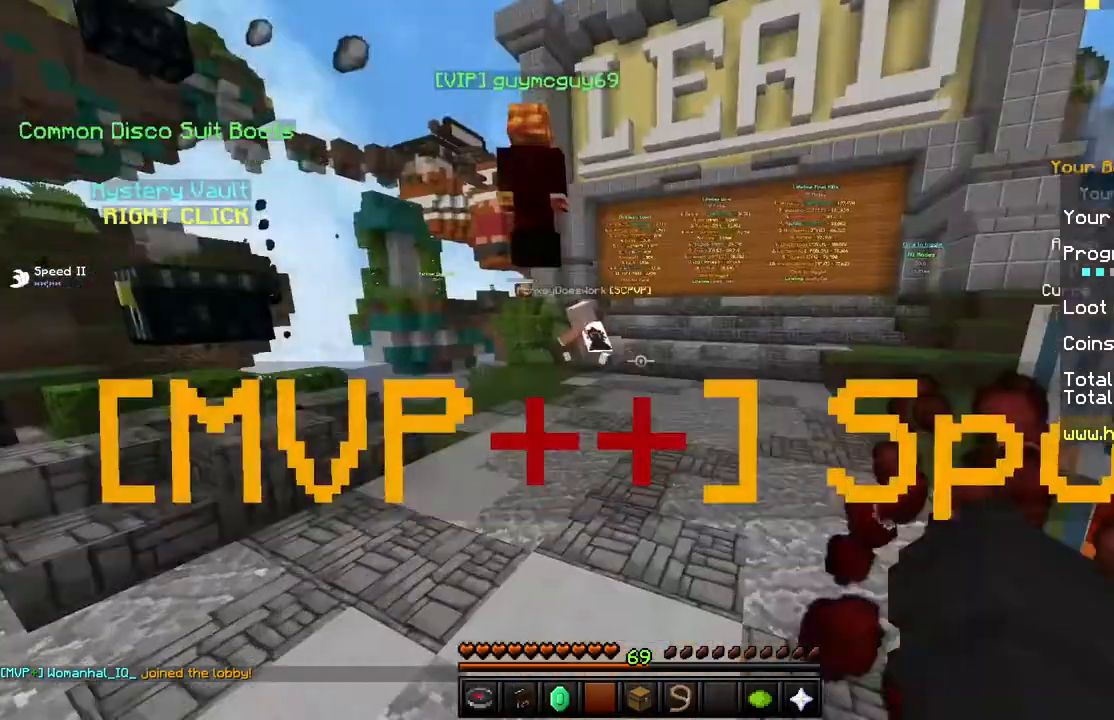
{"keys": ["space", "w"], "mouse": [], "events": []}
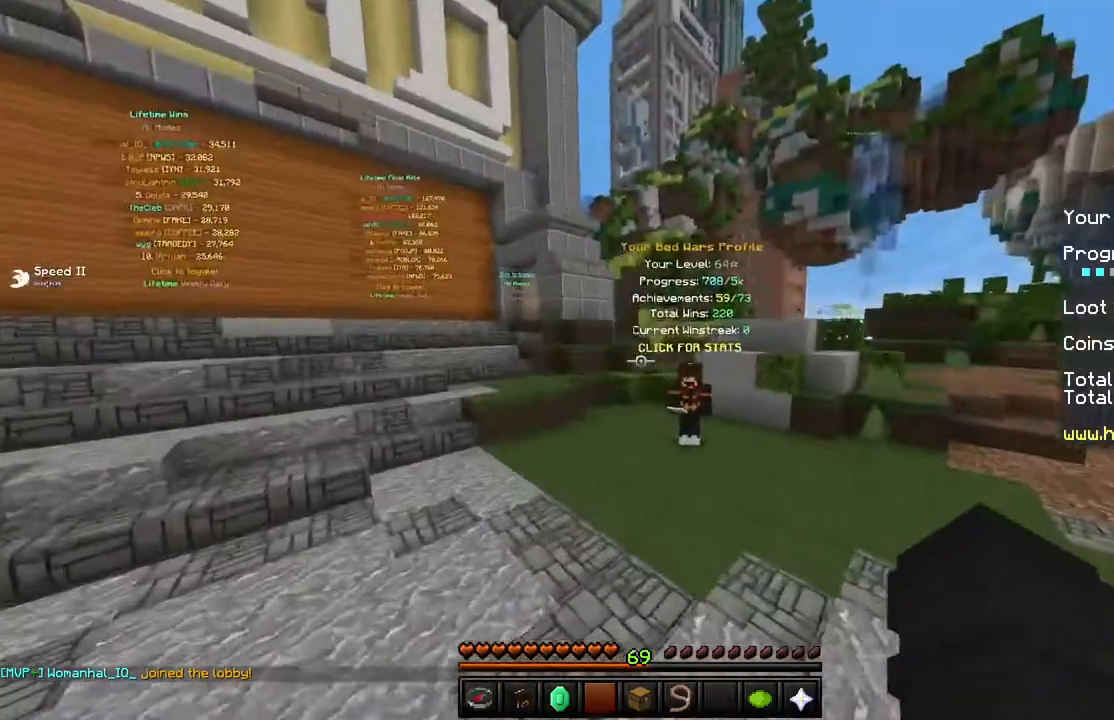
{"keys": ["space", "w"], "mouse": [], "events": []}
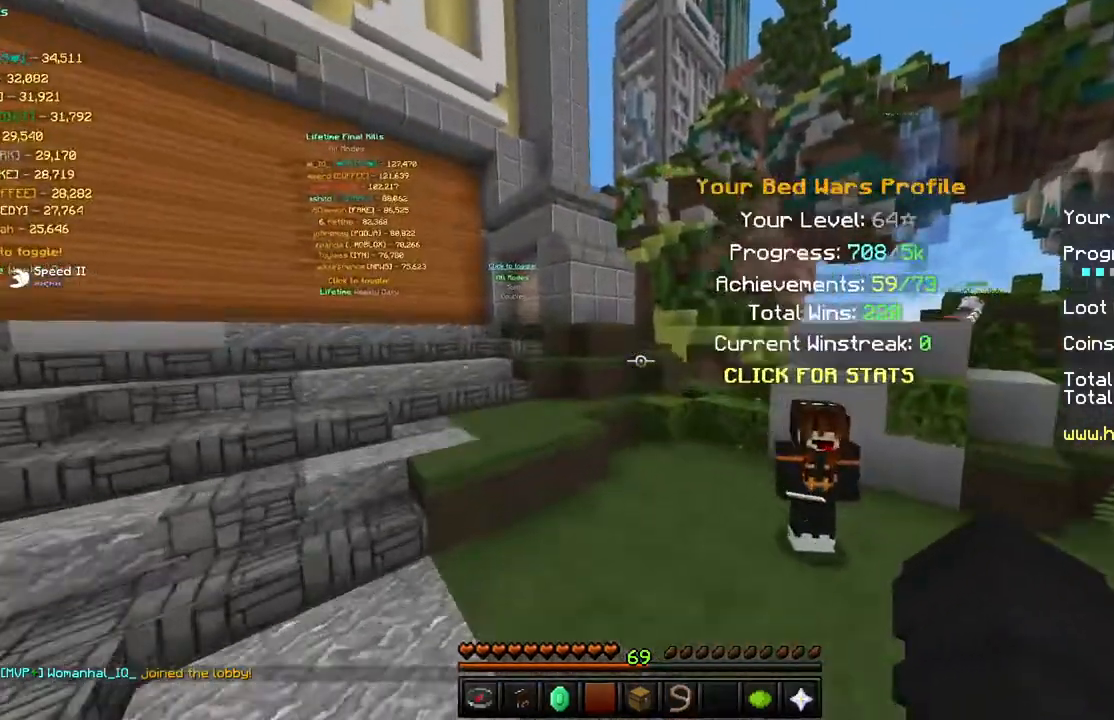
{"keys": ["space", "w"], "mouse": [], "events": []}
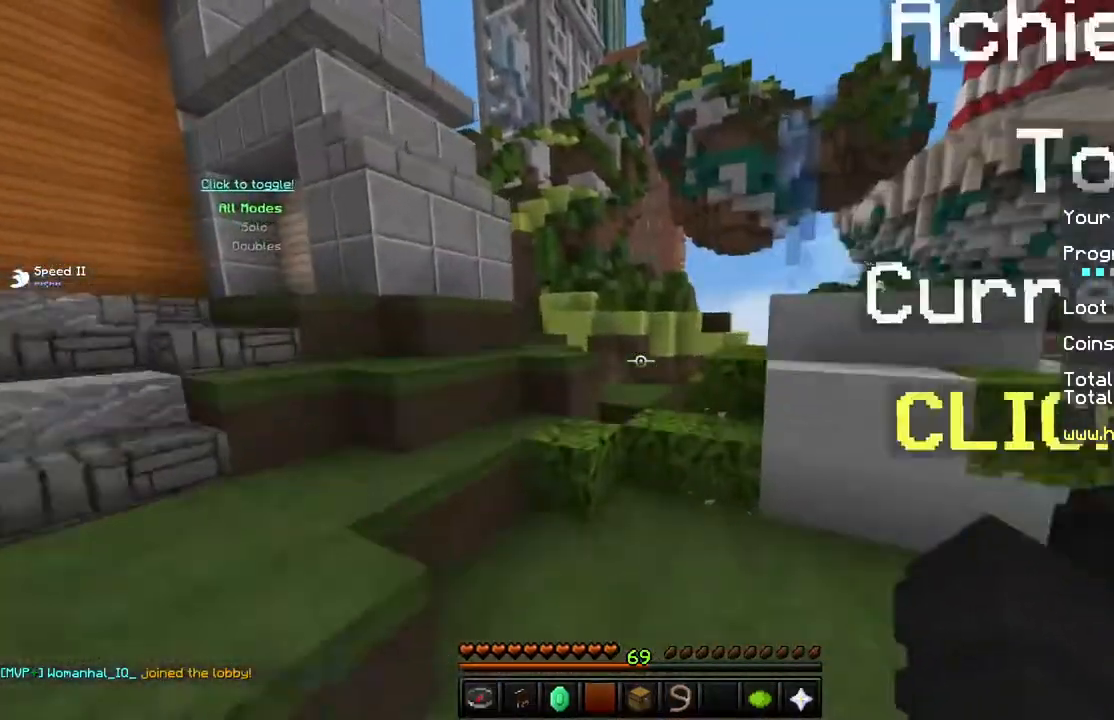
{"keys": ["space", "w"], "mouse": [], "events": [[150, "space", "up"], [317, "space", "down"]]}
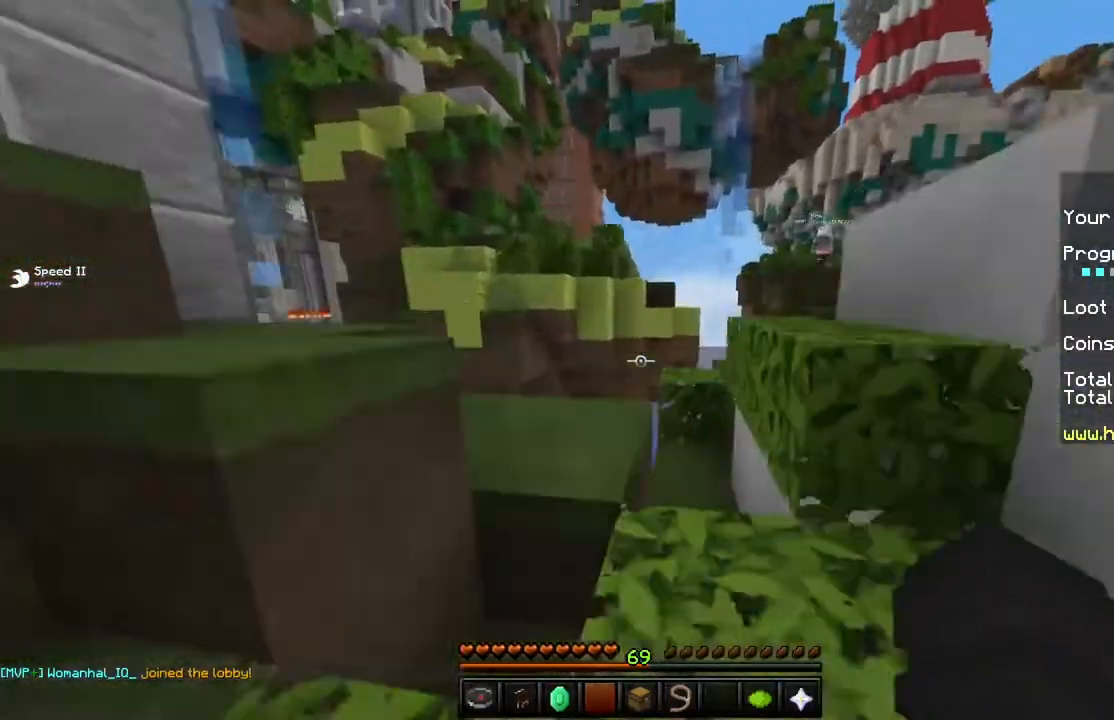
{"keys": ["space", "w"], "mouse": [], "events": [[167, "space", "up"], [417, "space", "down"]]}
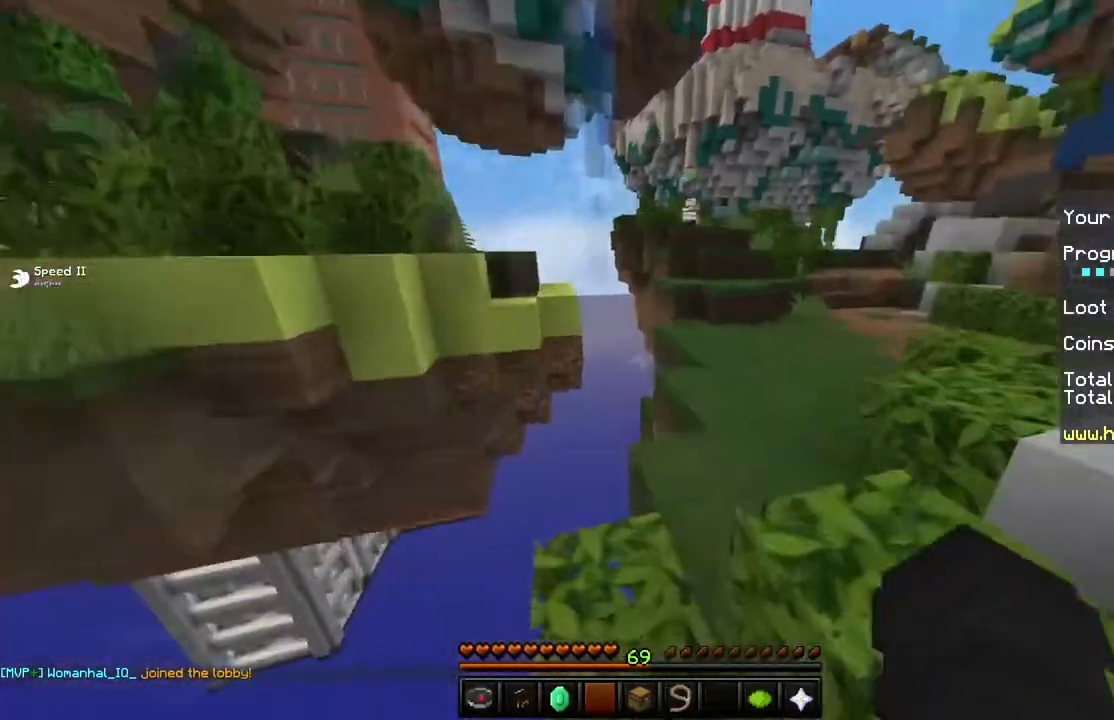
{"keys": ["space", "w"], "mouse": [], "events": [[250, "space", "up"], [417, "space", "down"]]}
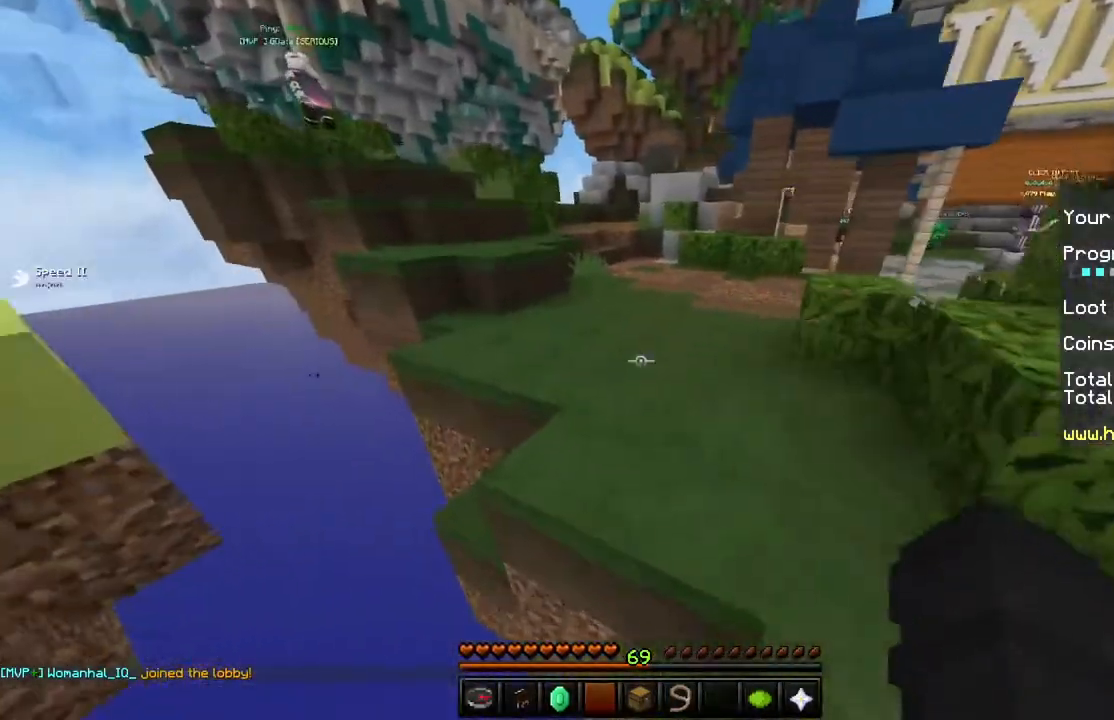
{"keys": ["space", "w"], "mouse": [], "events": []}
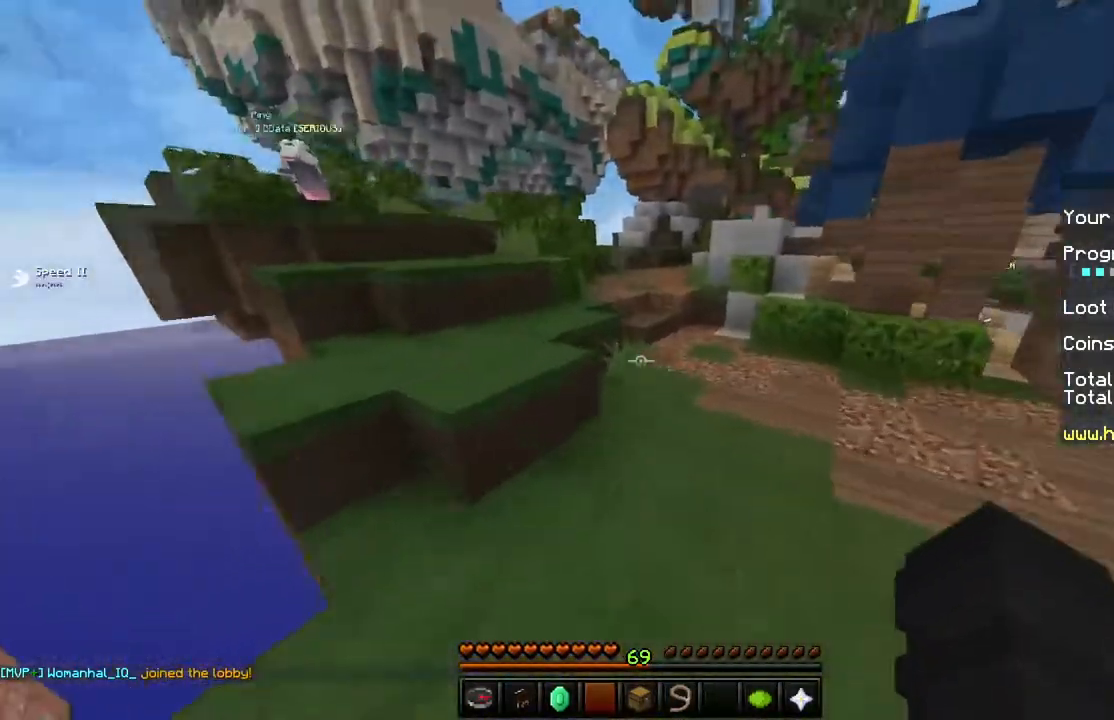
{"keys": ["w"], "mouse": [], "events": [[417, "space", "up"]]}
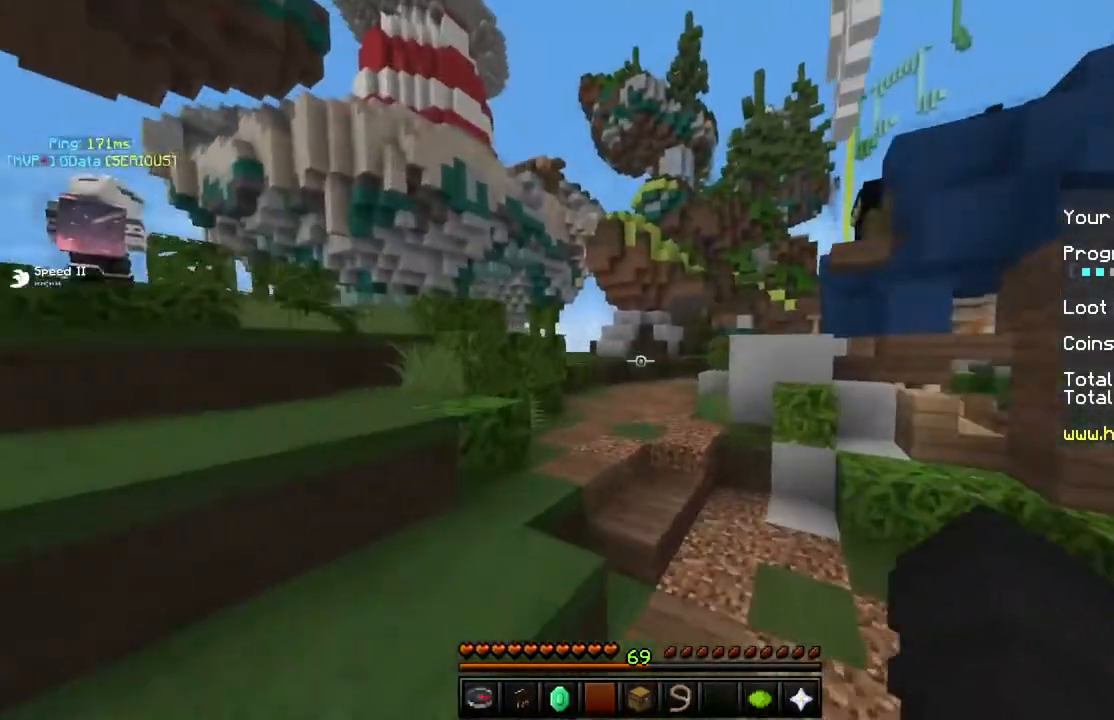
{"keys": ["space", "w"], "mouse": ["left"], "events": [[134, "space", "down"], [350, "mouse_left", "down"]]}
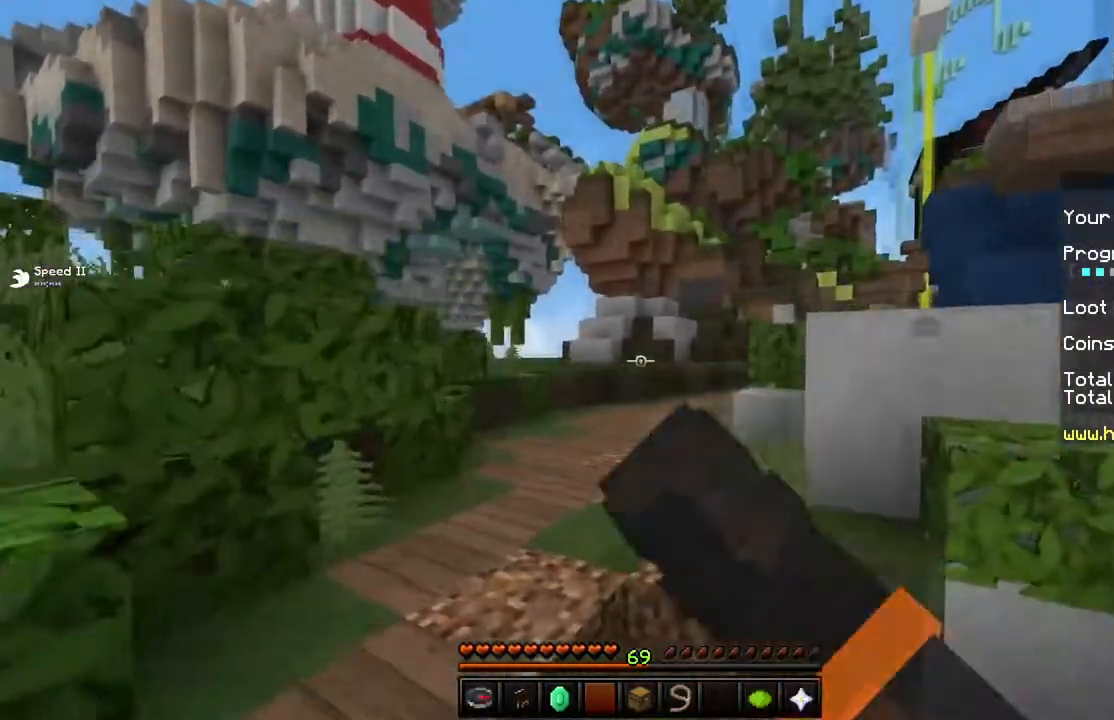
{"keys": ["space", "w"], "mouse": [], "events": [[166, "space", "up"], [350, "mouse_left", "up"], [417, "space", "down"]]}